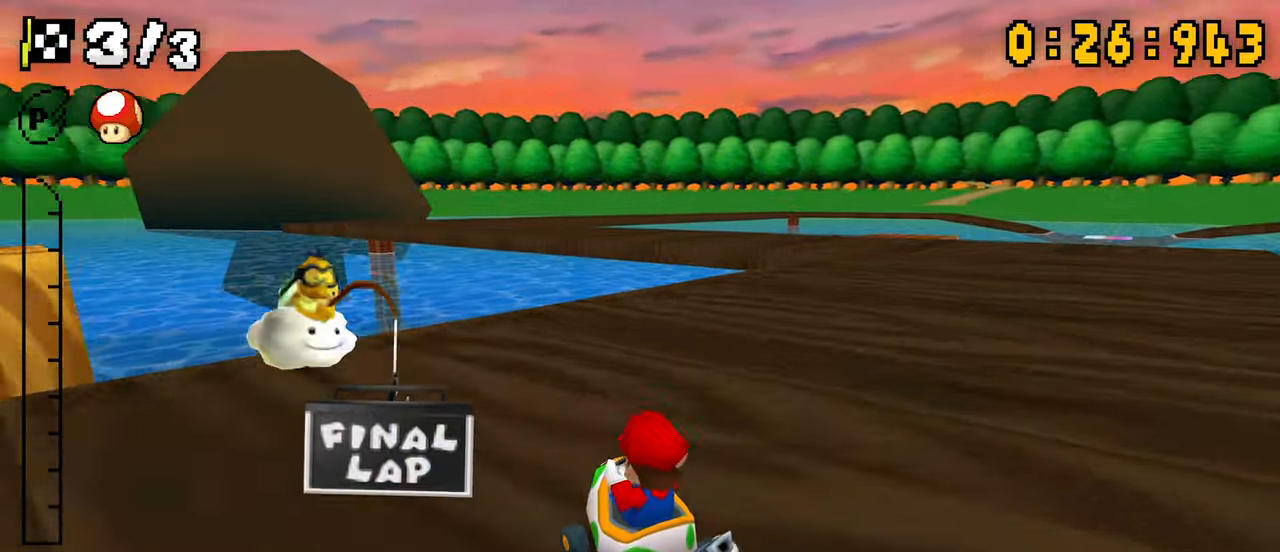
Gameplay with a controller (Nintendo layout); each line is a JSON object with the inputs held at the frame after it. "events" lists button and stick changes between this image and that frame as [ms after this image, input, new state], when the widget could be followed in between. Not read: DPAD_DOWN L3 R3.
{"buttons": ["A"], "events": [[133, "DPAD_RIGHT", "up"], [150, "DPAD_LEFT", "down"], [383, "R1", "up"], [433, "DPAD_LEFT", "up"]]}
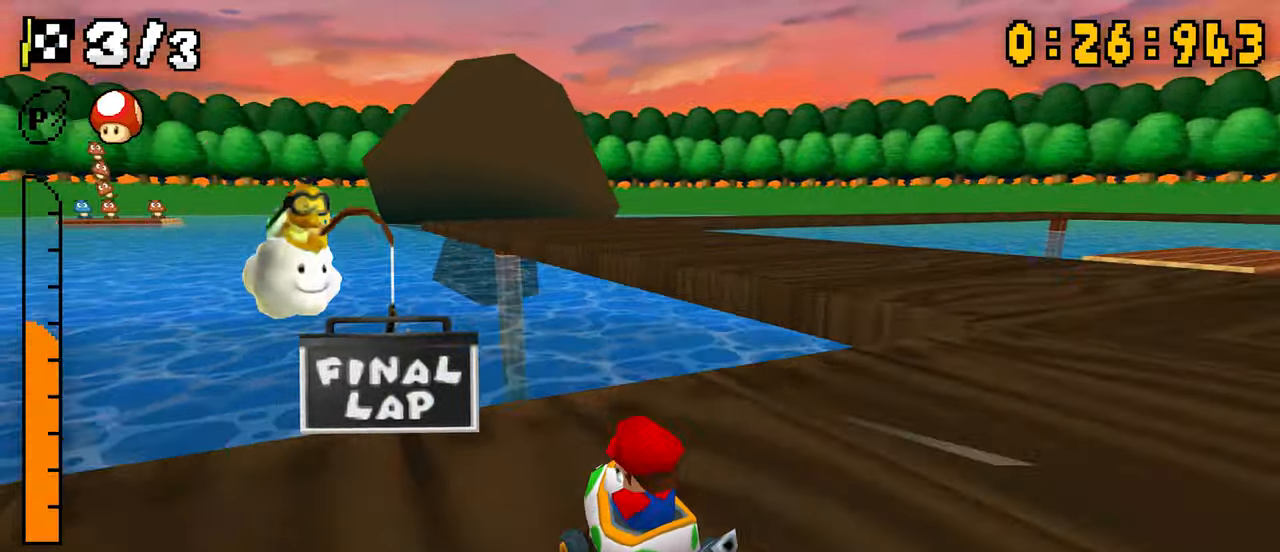
{"buttons": ["A", "R1", "DPAD_LEFT"], "events": [[50, "R1", "down"], [66, "DPAD_RIGHT", "down"], [316, "DPAD_RIGHT", "up"], [333, "DPAD_LEFT", "down"]]}
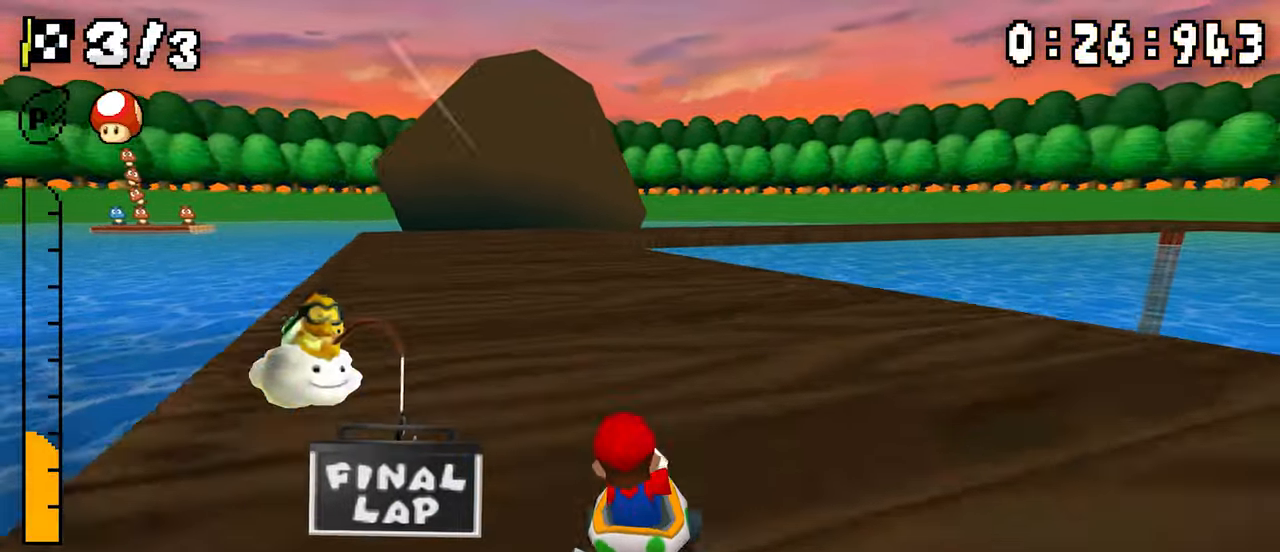
{"buttons": ["A", "R1"], "events": [[16, "DPAD_LEFT", "up"], [33, "DPAD_RIGHT", "down"], [216, "DPAD_RIGHT", "up"], [233, "DPAD_LEFT", "down"], [416, "DPAD_LEFT", "up"]]}
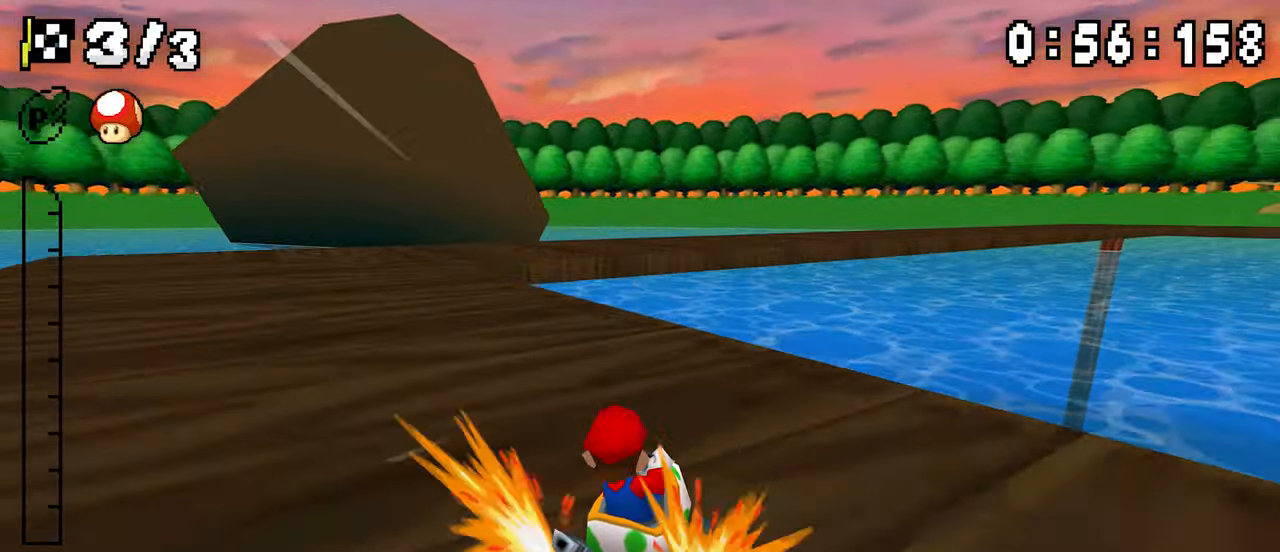
{"buttons": ["A", "R1", "DPAD_RIGHT"], "events": [[33, "R1", "up"], [66, "DPAD_RIGHT", "down"], [100, "R1", "down"], [250, "R1", "up"], [350, "R1", "down"]]}
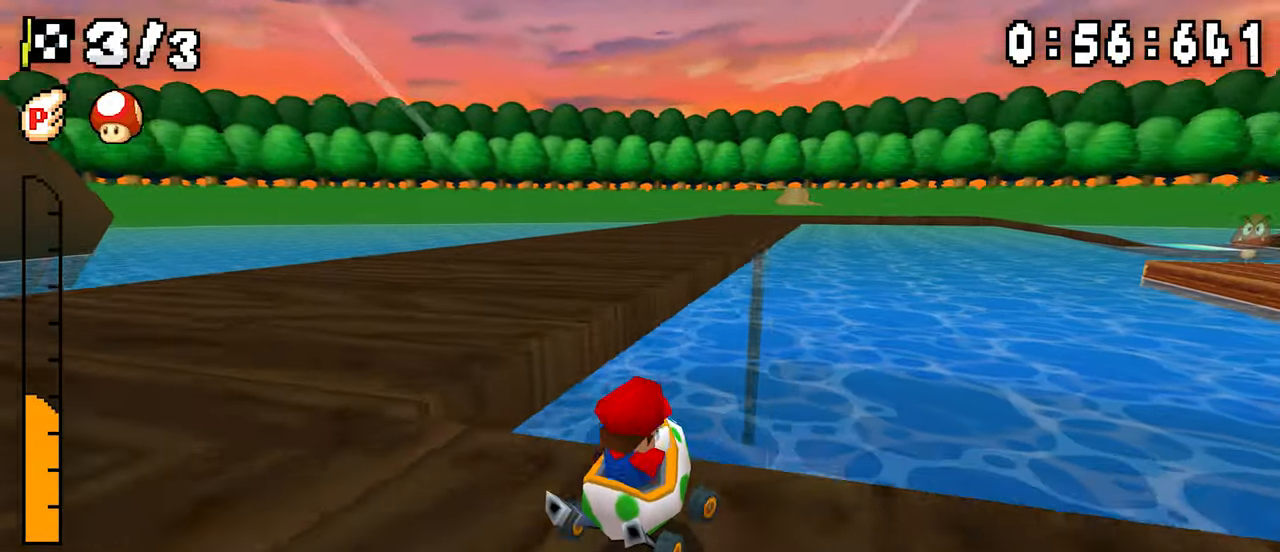
{"buttons": ["A", "R1", "DPAD_LEFT"], "events": [[100, "DPAD_RIGHT", "up"], [116, "DPAD_LEFT", "down"], [283, "DPAD_LEFT", "up"], [300, "DPAD_RIGHT", "down"], [466, "DPAD_RIGHT", "up"], [483, "DPAD_LEFT", "down"]]}
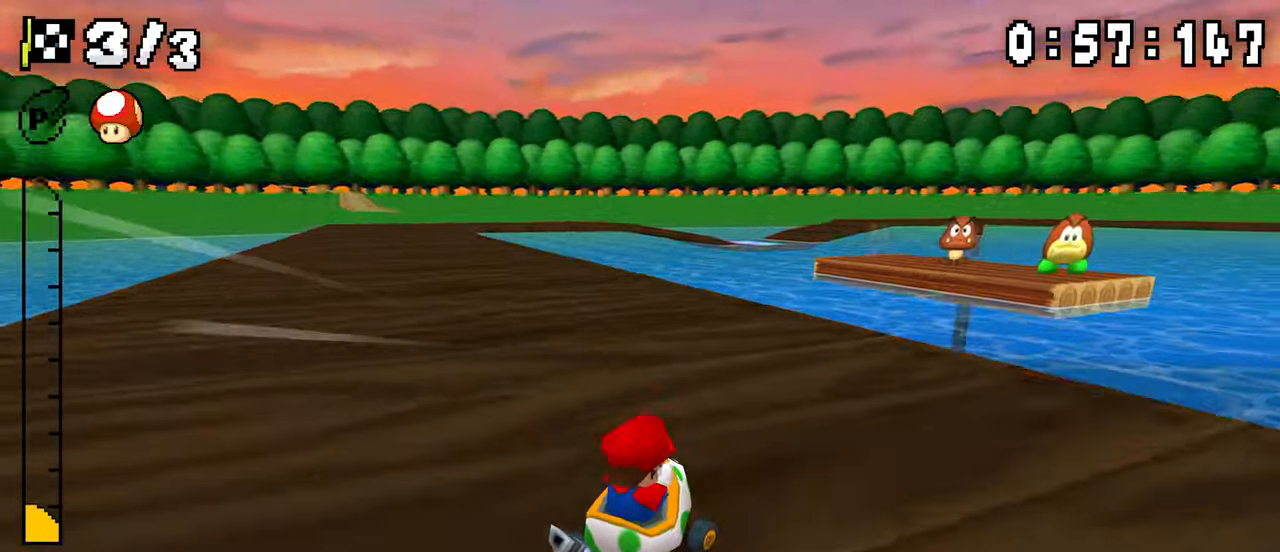
{"buttons": ["A", "R1", "DPAD_LEFT"], "events": [[166, "DPAD_LEFT", "up"], [200, "R1", "up"], [216, "DPAD_LEFT", "down"], [233, "R1", "down"]]}
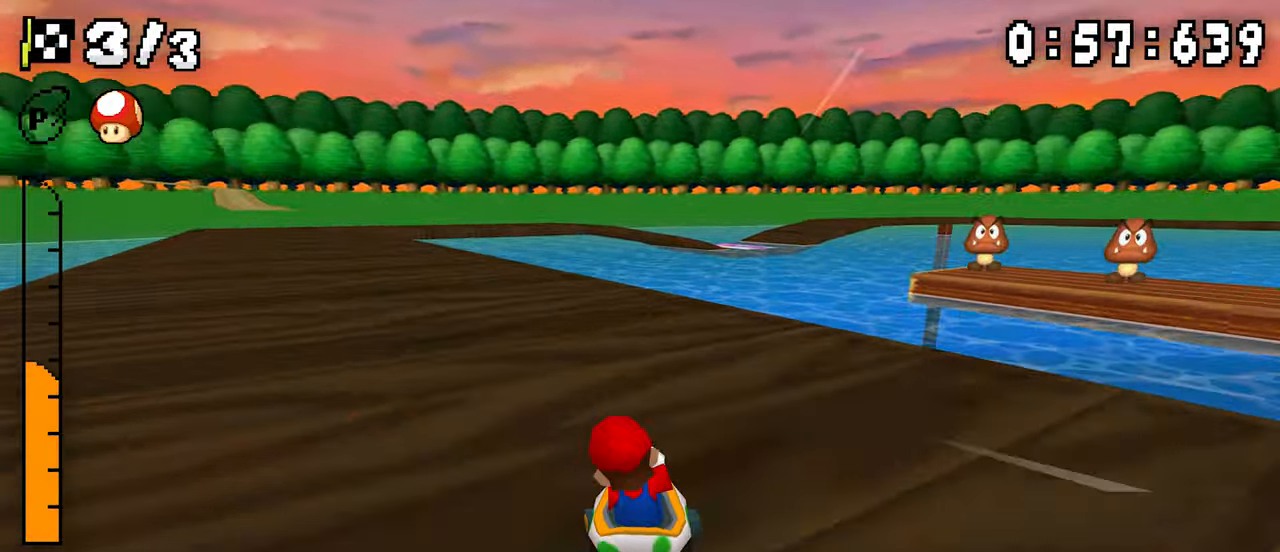
{"buttons": ["A", "R1", "DPAD_LEFT"], "events": [[16, "R1", "up"], [50, "DPAD_LEFT", "up"], [66, "R1", "down"], [266, "DPAD_RIGHT", "down"], [316, "DPAD_RIGHT", "up"], [333, "DPAD_LEFT", "down"]]}
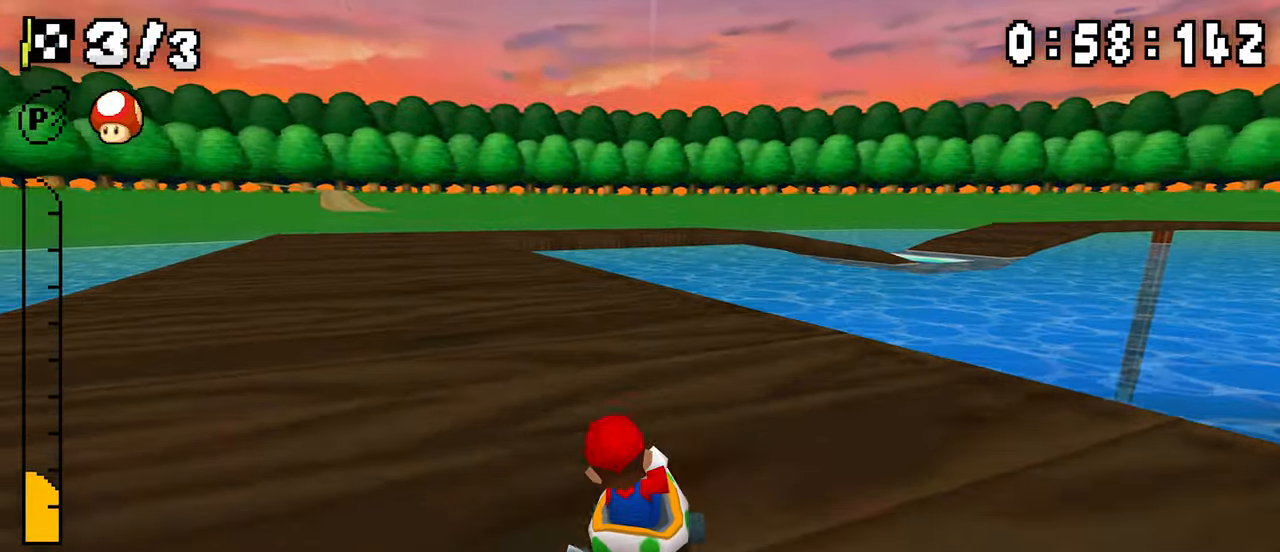
{"buttons": ["A", "R1", "DPAD_RIGHT"], "events": [[16, "DPAD_LEFT", "up"], [33, "DPAD_RIGHT", "down"], [200, "DPAD_RIGHT", "up"], [216, "DPAD_LEFT", "down"], [366, "DPAD_LEFT", "up"], [433, "R1", "up"], [483, "R1", "down"], [500, "DPAD_RIGHT", "down"]]}
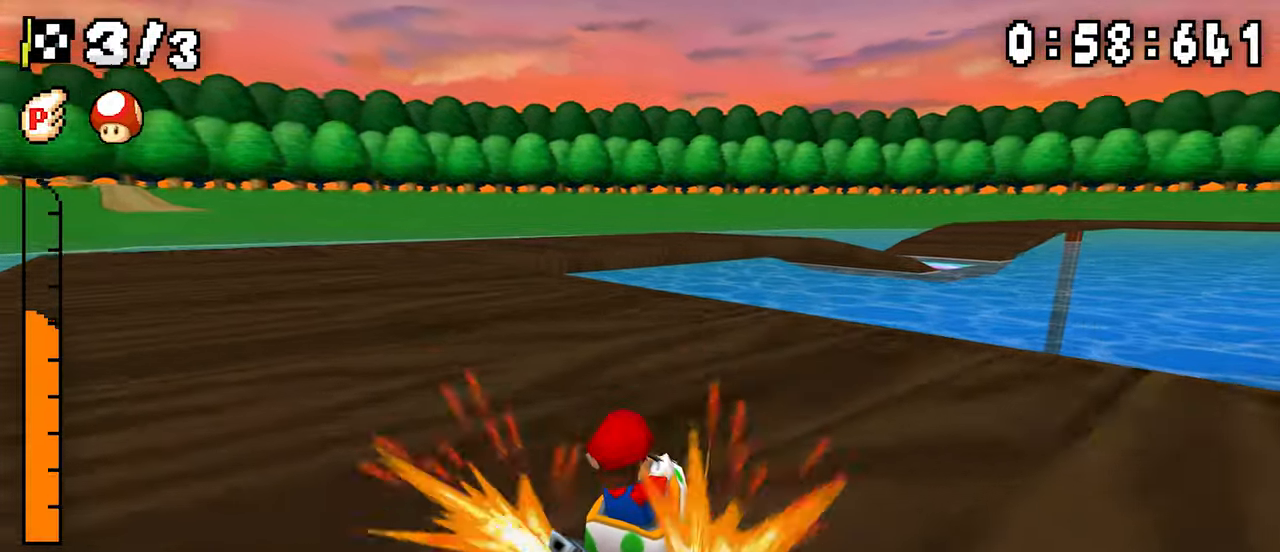
{"buttons": ["A", "R1", "DPAD_RIGHT"], "events": [[183, "DPAD_RIGHT", "up"], [350, "R1", "up"], [450, "R1", "down"], [500, "DPAD_RIGHT", "down"]]}
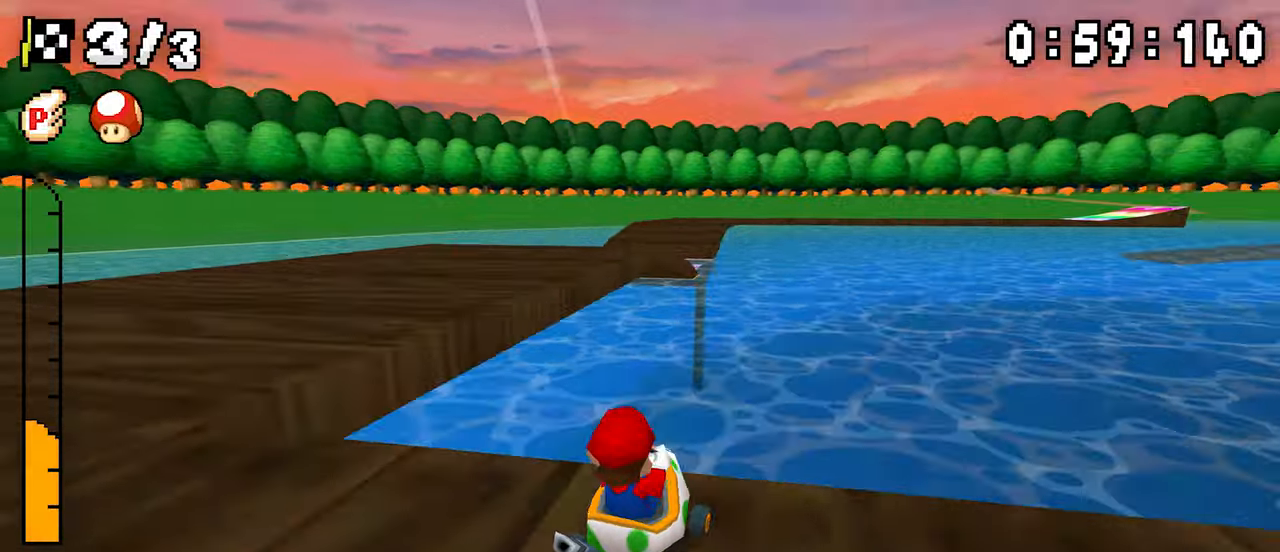
{"buttons": ["A", "R1", "DPAD_RIGHT"], "events": [[166, "DPAD_RIGHT", "up"], [200, "DPAD_LEFT", "down"], [366, "DPAD_LEFT", "up"], [366, "DPAD_RIGHT", "down"]]}
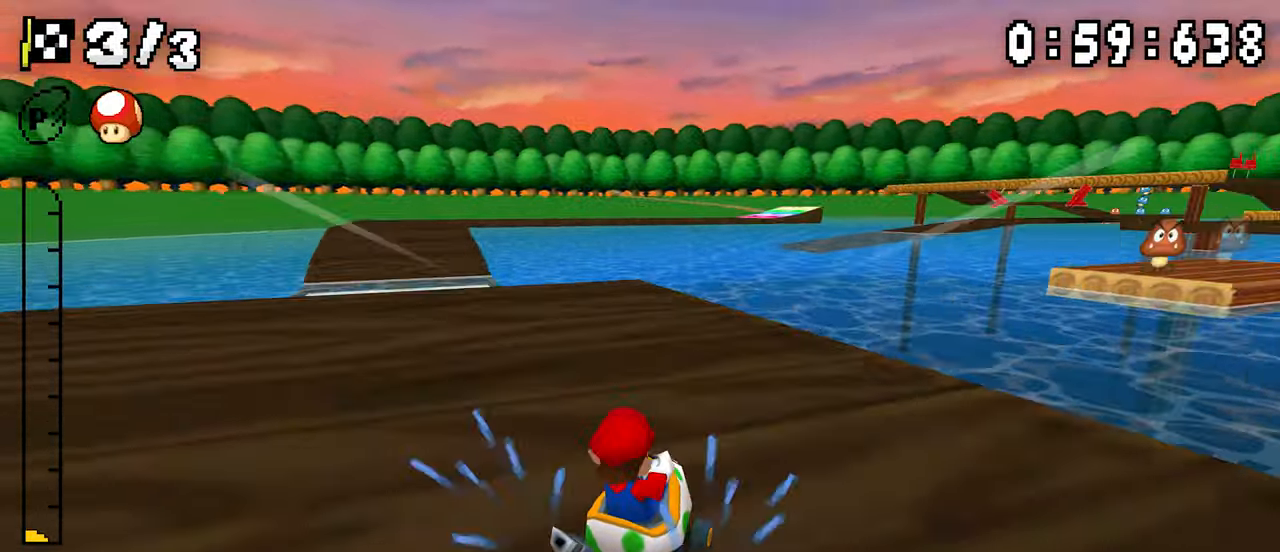
{"buttons": ["A", "R1", "DPAD_LEFT"], "events": [[33, "DPAD_RIGHT", "up"], [50, "DPAD_LEFT", "down"], [216, "DPAD_LEFT", "up"], [250, "R1", "up"], [283, "DPAD_LEFT", "down"], [283, "R1", "down"]]}
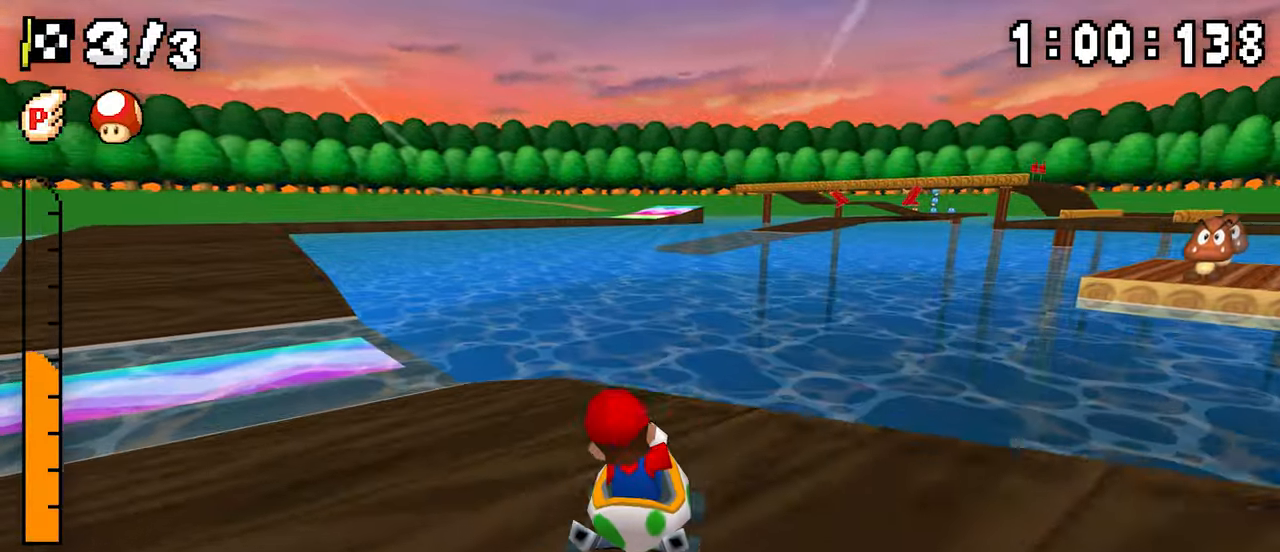
{"buttons": ["A", "DPAD_LEFT"], "events": [[350, "R1", "up"]]}
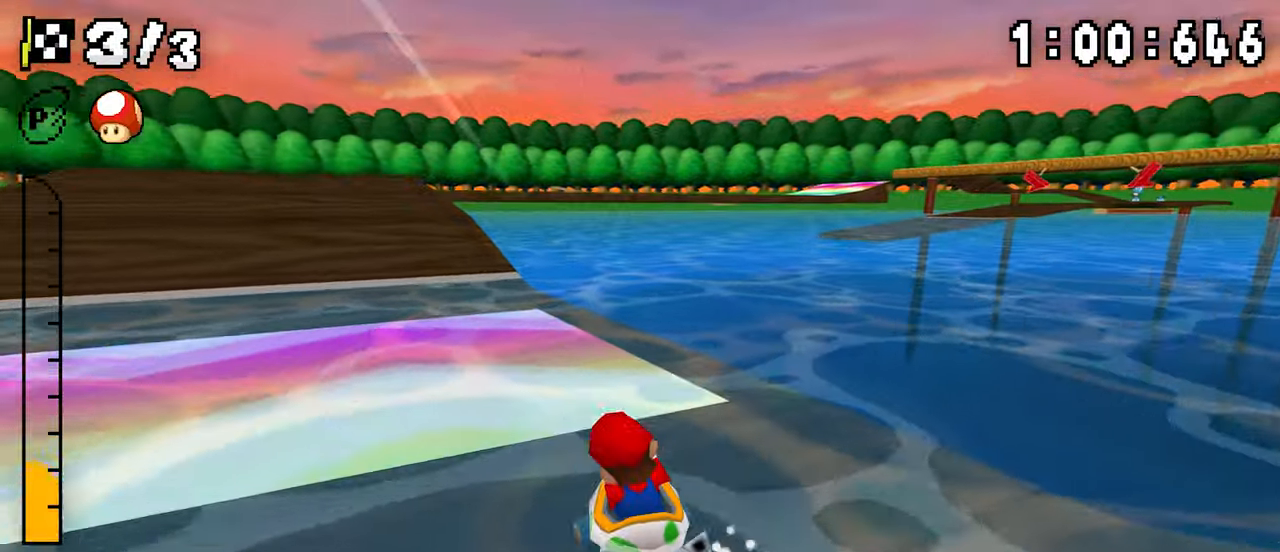
{"buttons": ["A", "R1"], "events": [[33, "DPAD_LEFT", "up"], [50, "R1", "down"], [66, "DPAD_RIGHT", "down"], [333, "DPAD_RIGHT", "up"], [350, "DPAD_LEFT", "down"], [500, "DPAD_LEFT", "up"]]}
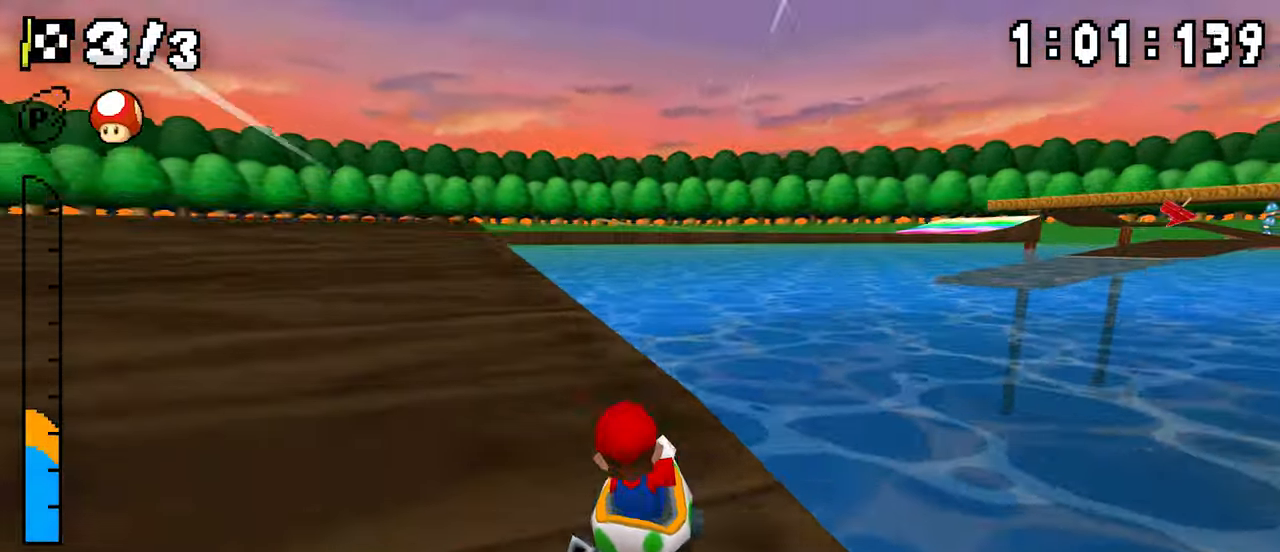
{"buttons": ["A", "R1", "DPAD_LEFT"], "events": [[16, "DPAD_RIGHT", "down"], [166, "DPAD_RIGHT", "up"], [183, "DPAD_LEFT", "down"]]}
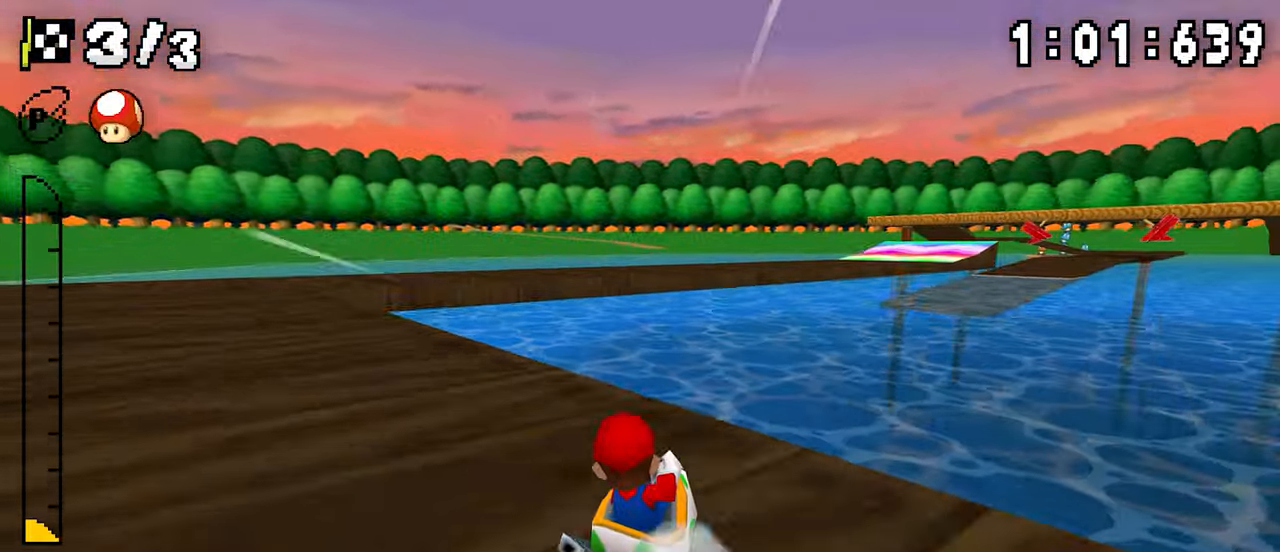
{"buttons": ["A", "R1", "DPAD_RIGHT"], "events": [[33, "DPAD_LEFT", "up"], [83, "DPAD_LEFT", "down"], [316, "DPAD_LEFT", "up"], [400, "DPAD_RIGHT", "down"], [400, "R1", "up"], [466, "R1", "down"]]}
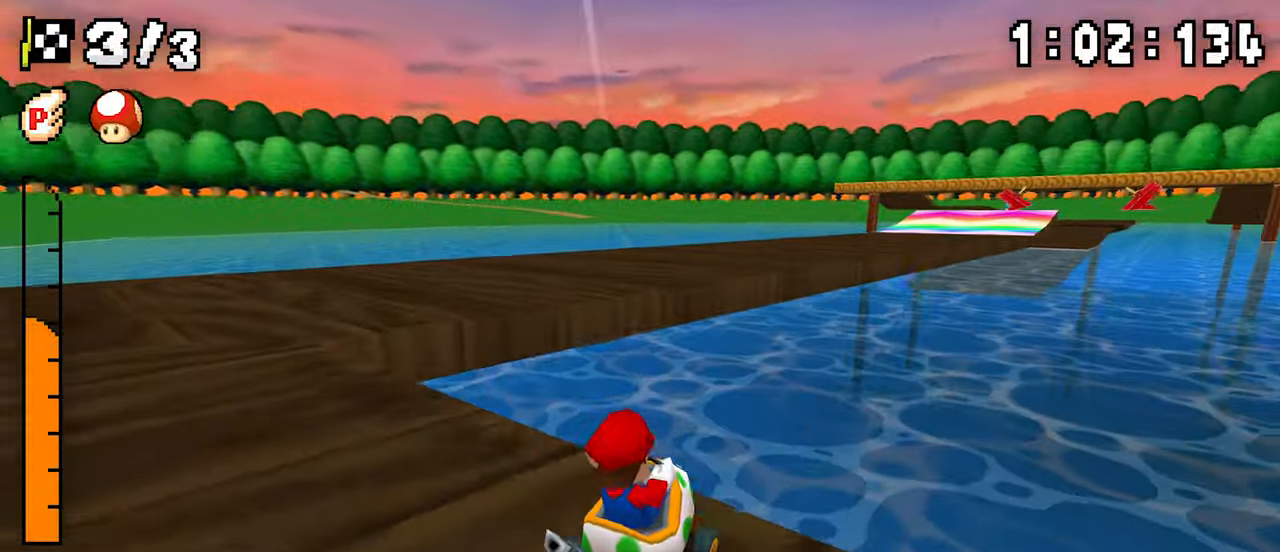
{"buttons": ["A", "R1", "DPAD_LEFT"], "events": [[333, "DPAD_RIGHT", "up"], [350, "DPAD_LEFT", "down"]]}
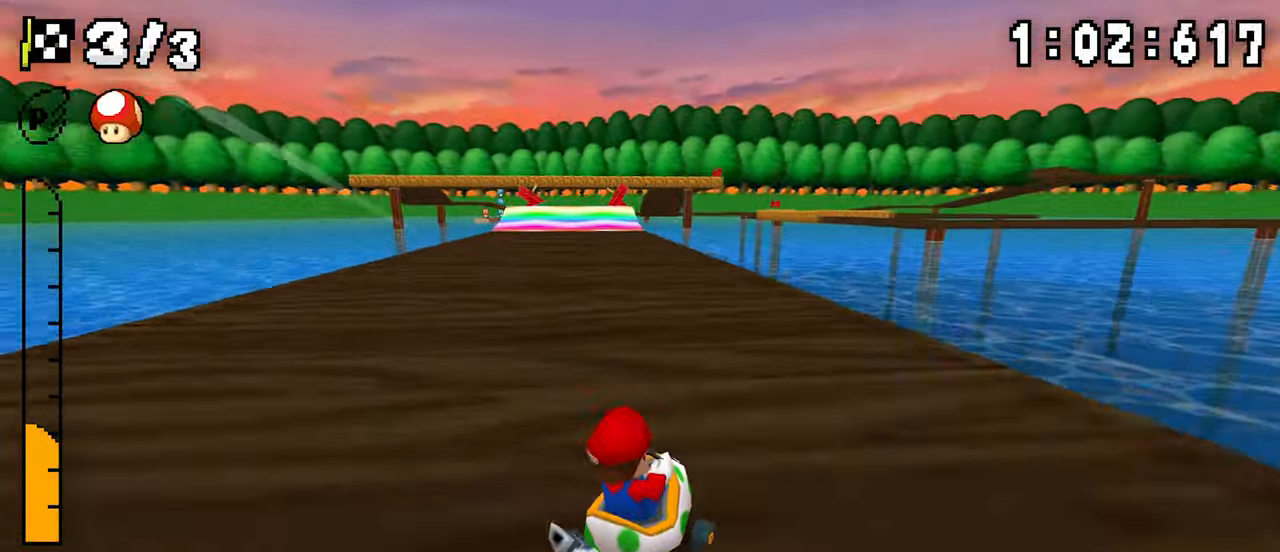
{"buttons": ["A", "R1", "DPAD_LEFT"], "events": [[16, "DPAD_LEFT", "up"], [33, "DPAD_RIGHT", "down"], [183, "DPAD_RIGHT", "up"], [200, "DPAD_LEFT", "down"], [383, "DPAD_LEFT", "up"], [433, "R1", "up"], [450, "DPAD_LEFT", "down"], [466, "R1", "down"]]}
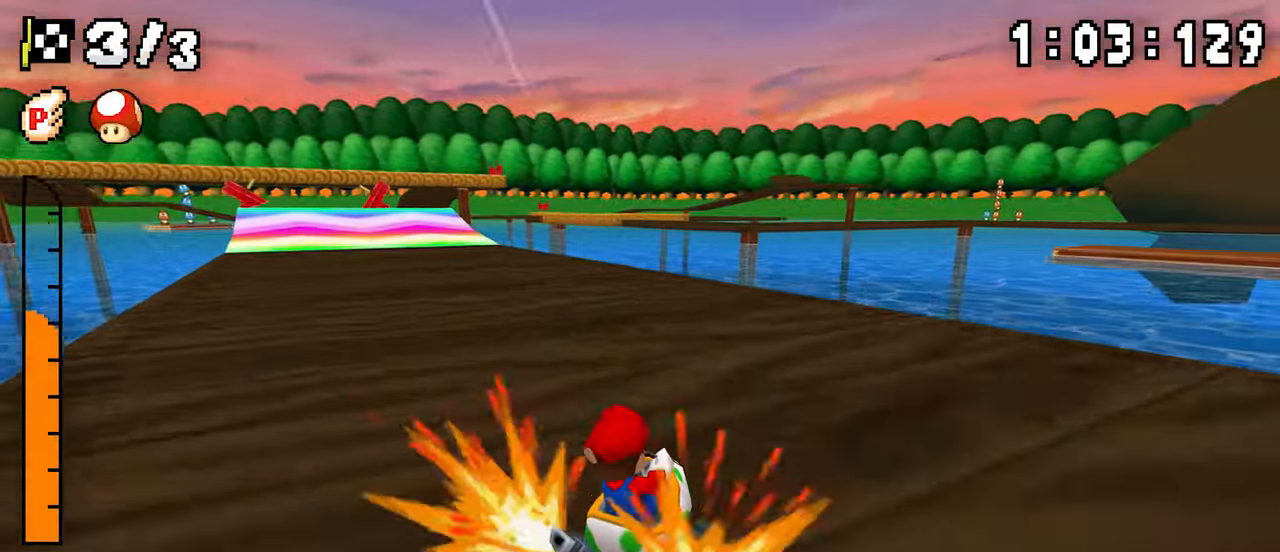
{"buttons": ["A"], "events": [[150, "R1", "up"], [233, "R1", "down"], [500, "DPAD_LEFT", "up"], [500, "R1", "up"]]}